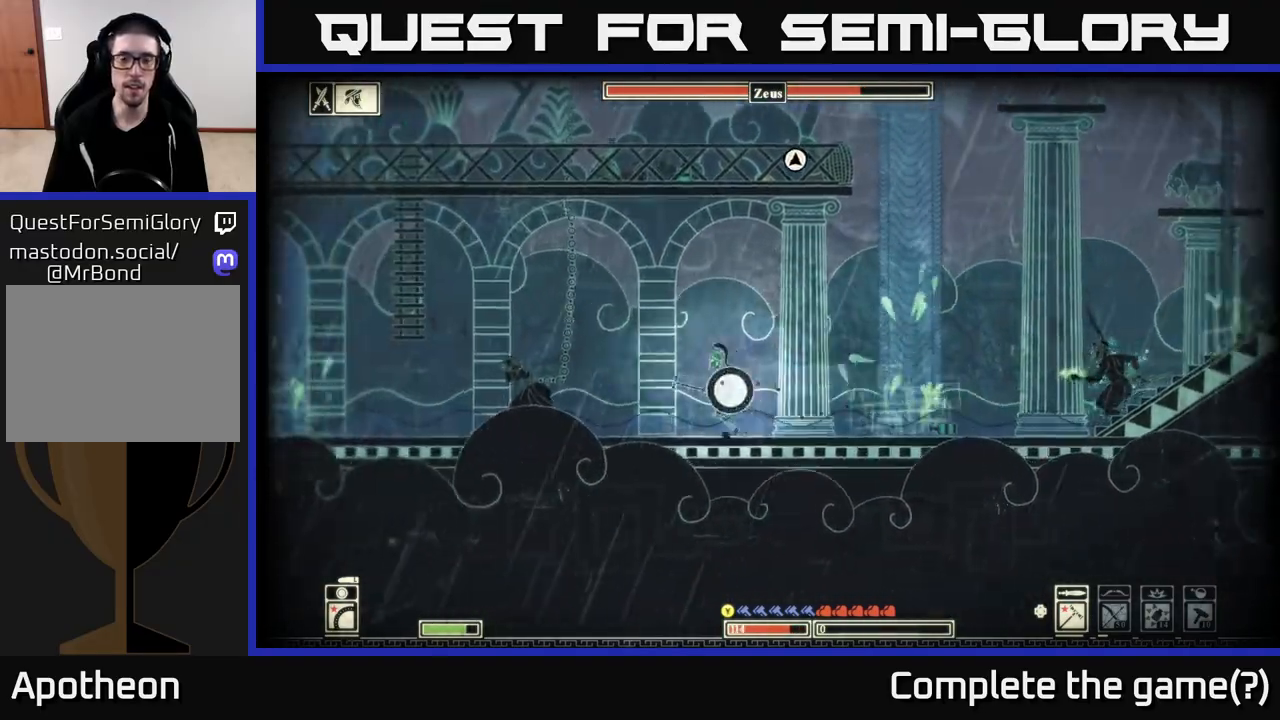
Gameplay with a controller (Xbox layout); each line is a JSON object with the inputs held at the frame after it. "events" lists button and stick changes between this image and that frame as [ms after this image, input, new state], when the widget could be followed in between.
{"buttons": [], "left_stick": "left", "right_stick": "center", "events": [[33, "A", "down"], [250, "A", "up"]]}
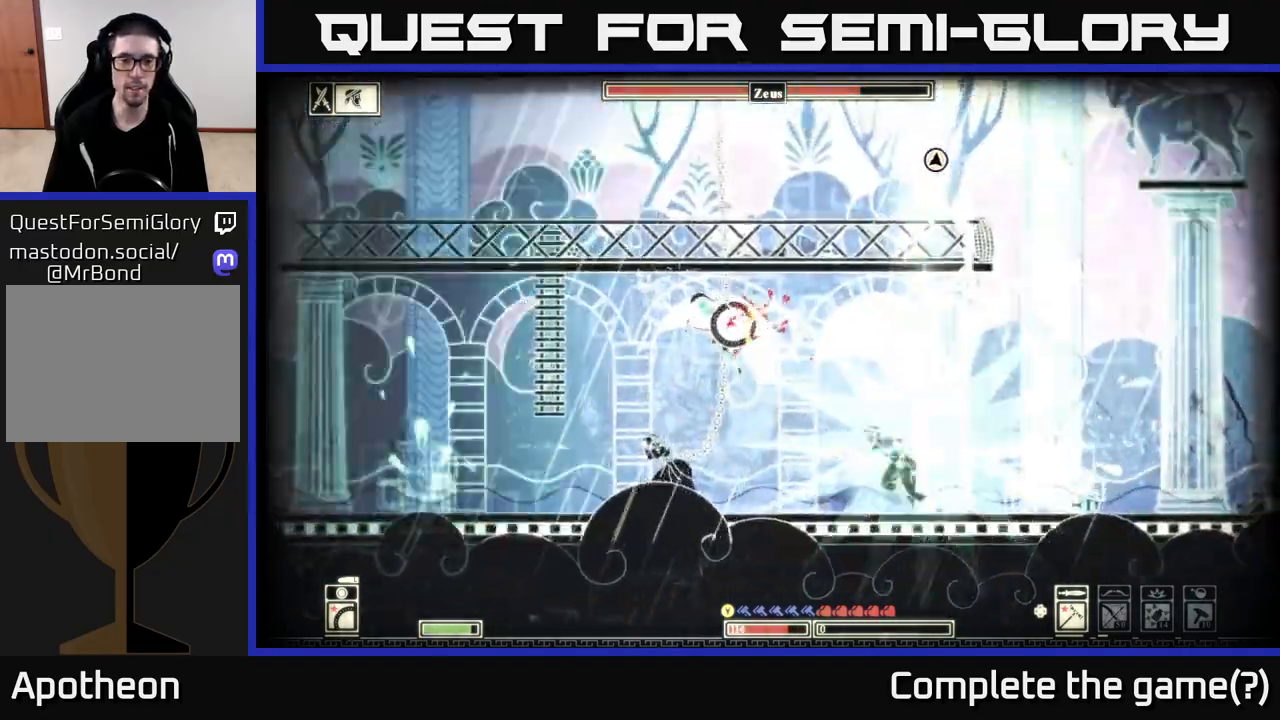
{"buttons": ["A"], "left_stick": "left", "right_stick": "center", "events": [[433, "A", "down"]]}
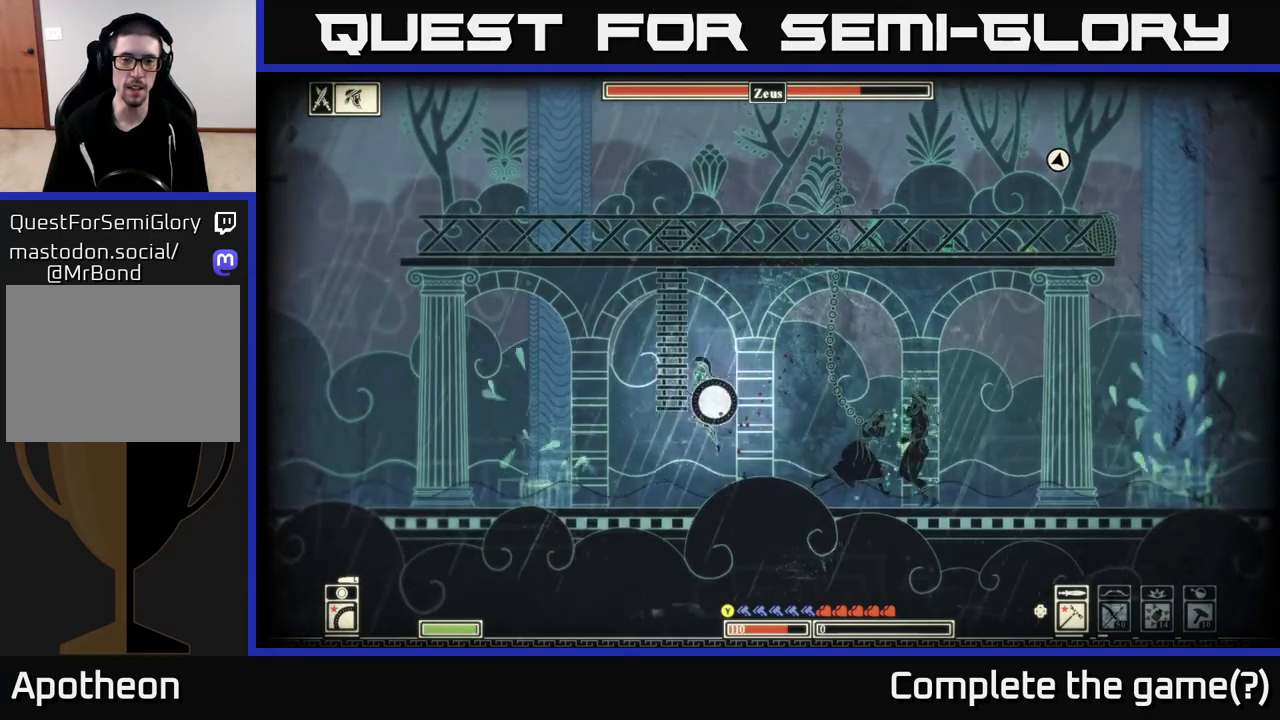
{"buttons": ["A"], "left_stick": "up", "right_stick": "center", "events": [[117, "A", "up"], [167, "A", "down"], [183, "left_stick", "up"], [317, "A", "up"], [417, "A", "down"]]}
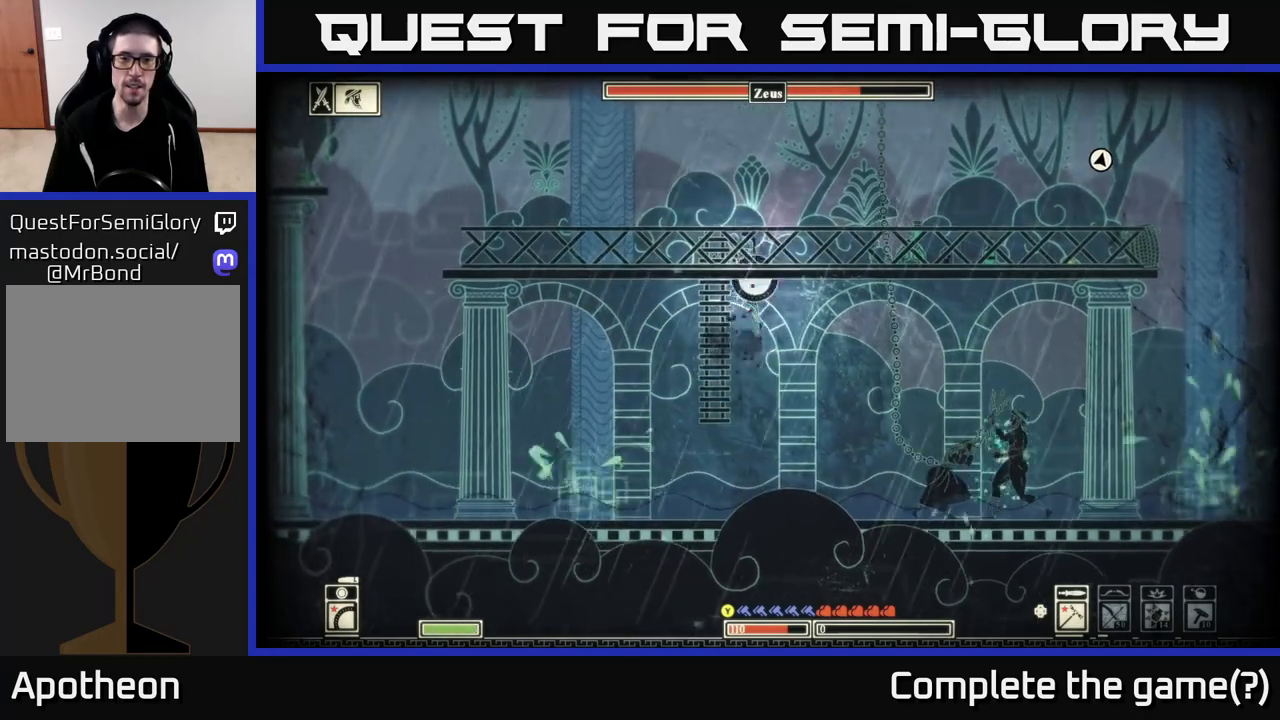
{"buttons": ["A"], "left_stick": "up-right", "right_stick": "center", "events": [[83, "A", "up"], [200, "A", "down"], [333, "left_stick", "up-right"], [417, "A", "up"], [500, "A", "down"]]}
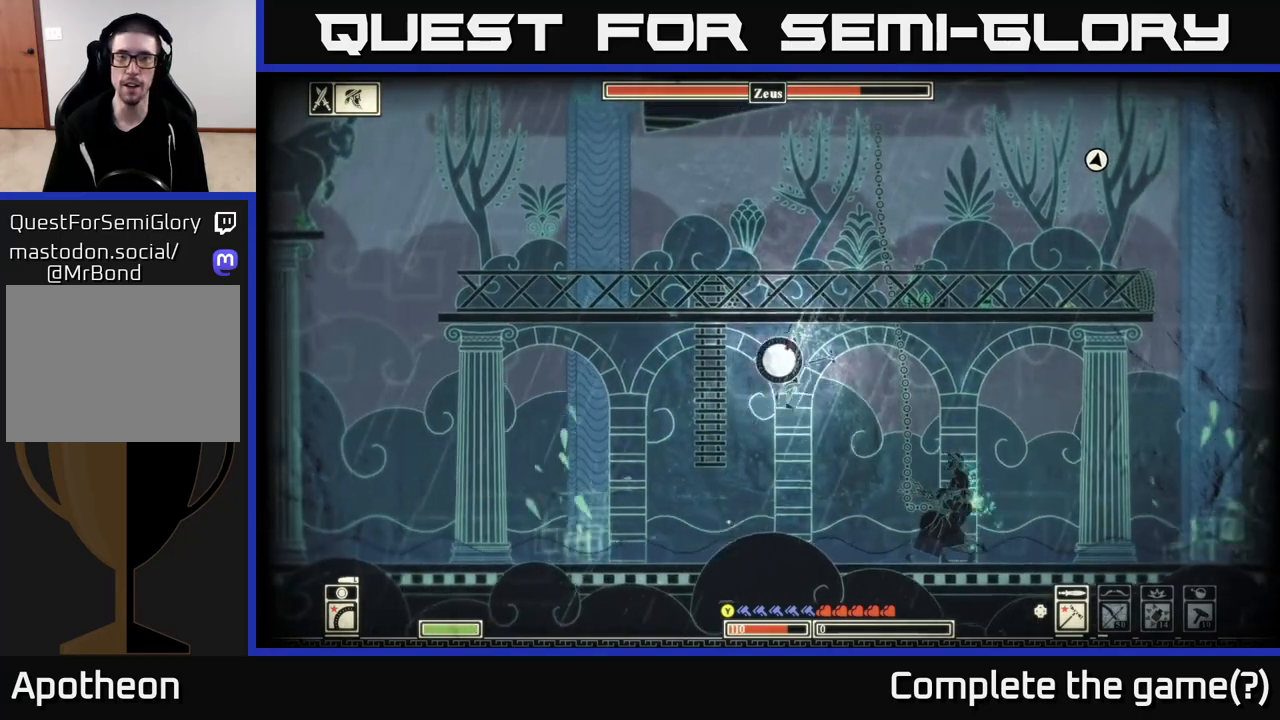
{"buttons": ["A"], "left_stick": "up-left", "right_stick": "center", "events": [[167, "A", "up"], [217, "left_stick", "up-left"], [350, "A", "down"]]}
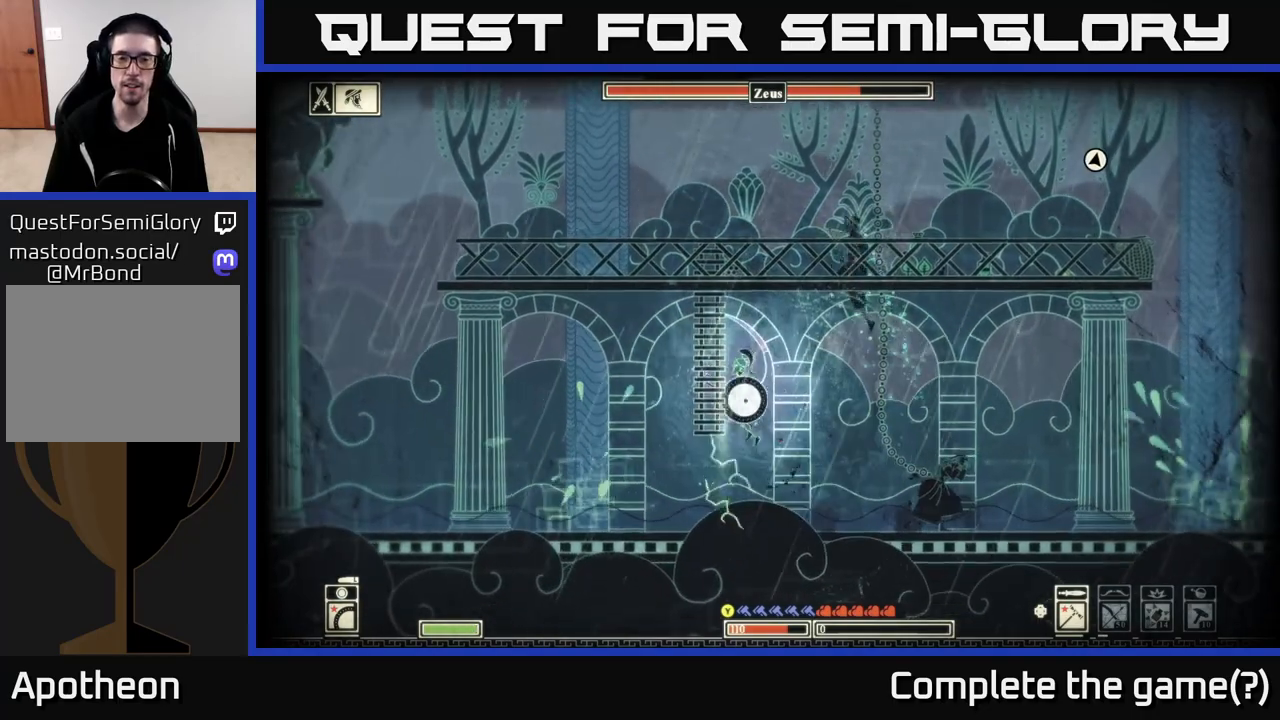
{"buttons": [], "left_stick": "up", "right_stick": "center", "events": [[100, "A", "up"], [217, "A", "down"], [283, "left_stick", "up"], [417, "A", "up"]]}
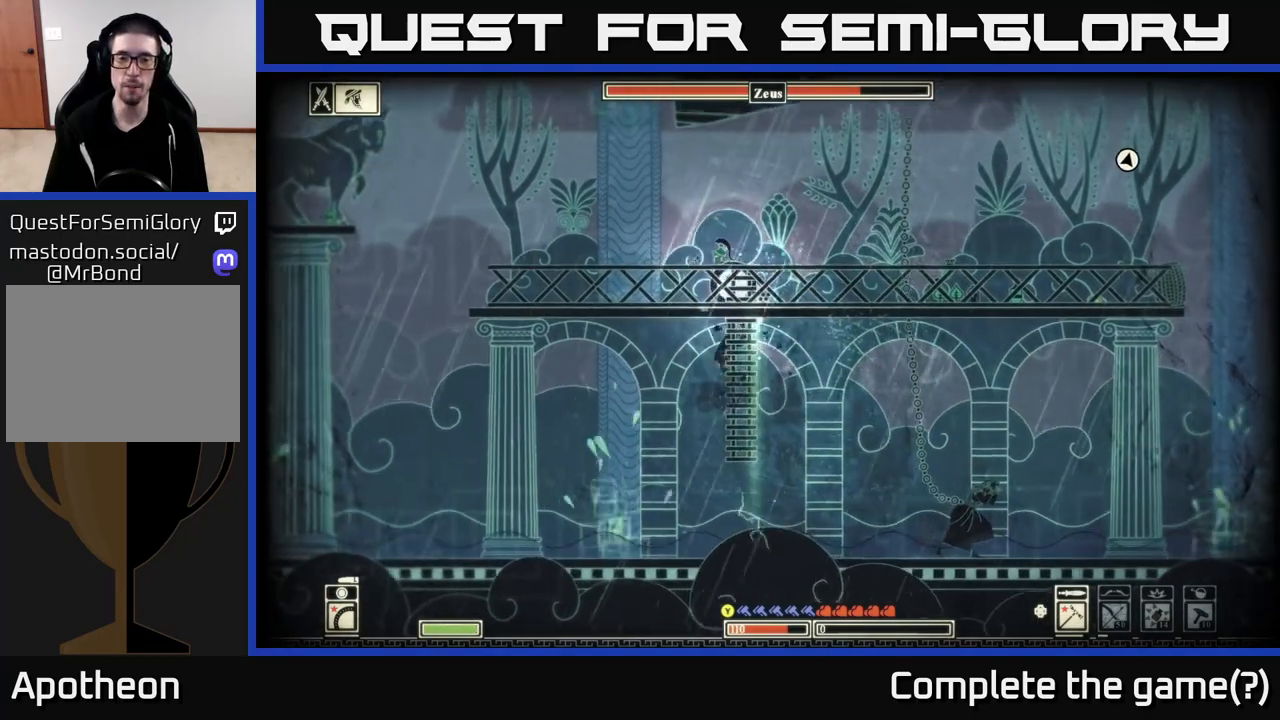
{"buttons": [], "left_stick": "up-right", "right_stick": "center", "events": [[17, "A", "down"], [33, "left_stick", "up-right"], [233, "A", "up"], [283, "A", "down"], [500, "A", "up"]]}
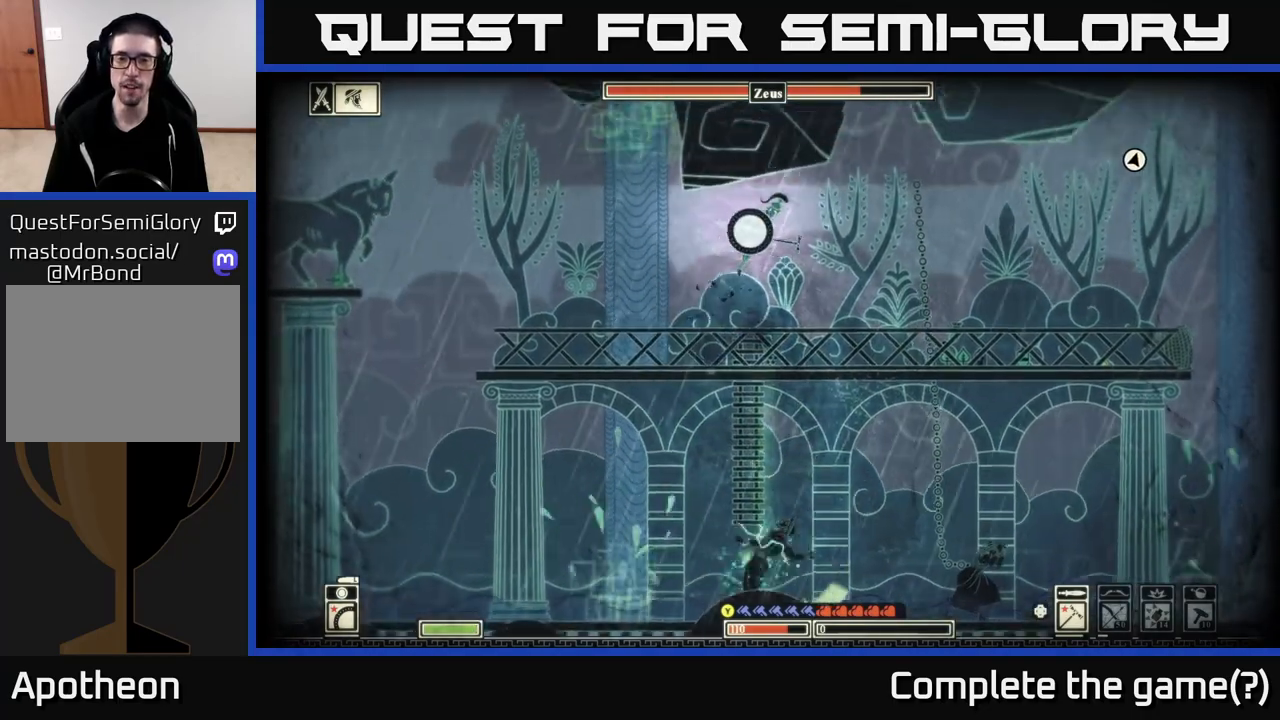
{"buttons": [], "left_stick": "right", "right_stick": "center", "events": [[100, "left_stick", "right"], [133, "B", "down"], [300, "B", "up"]]}
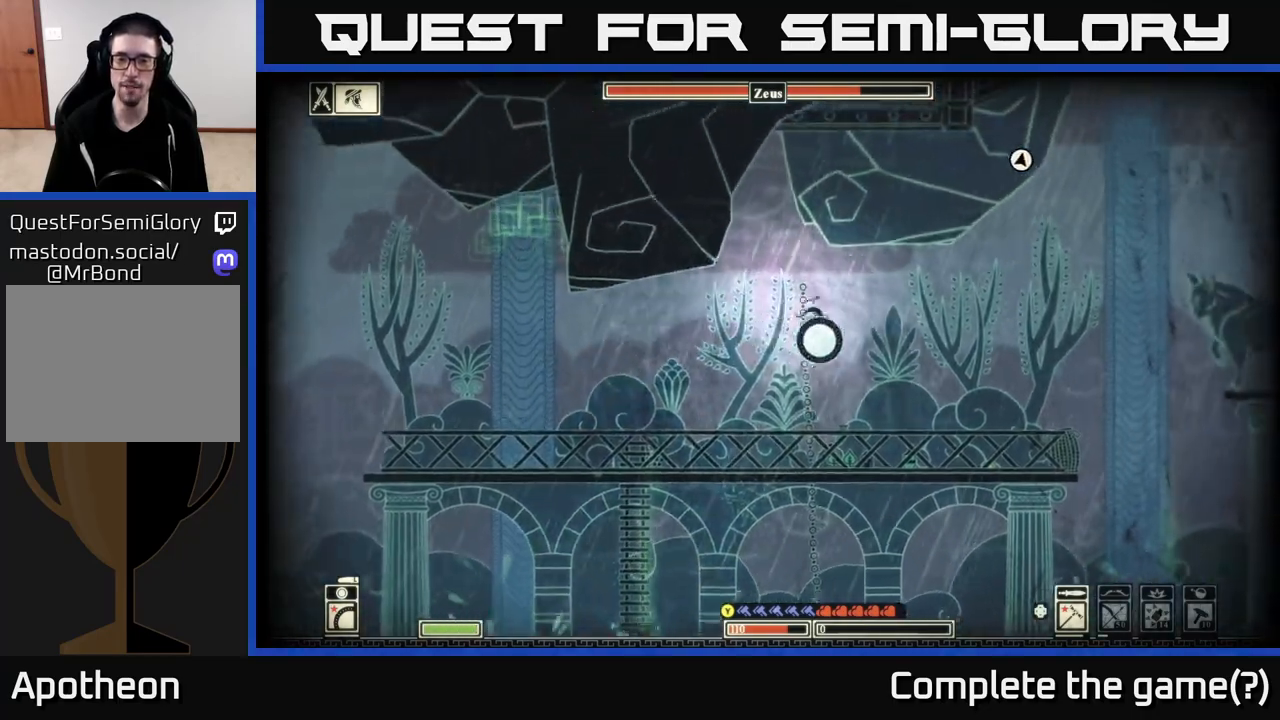
{"buttons": [], "left_stick": "right", "right_stick": "center", "events": []}
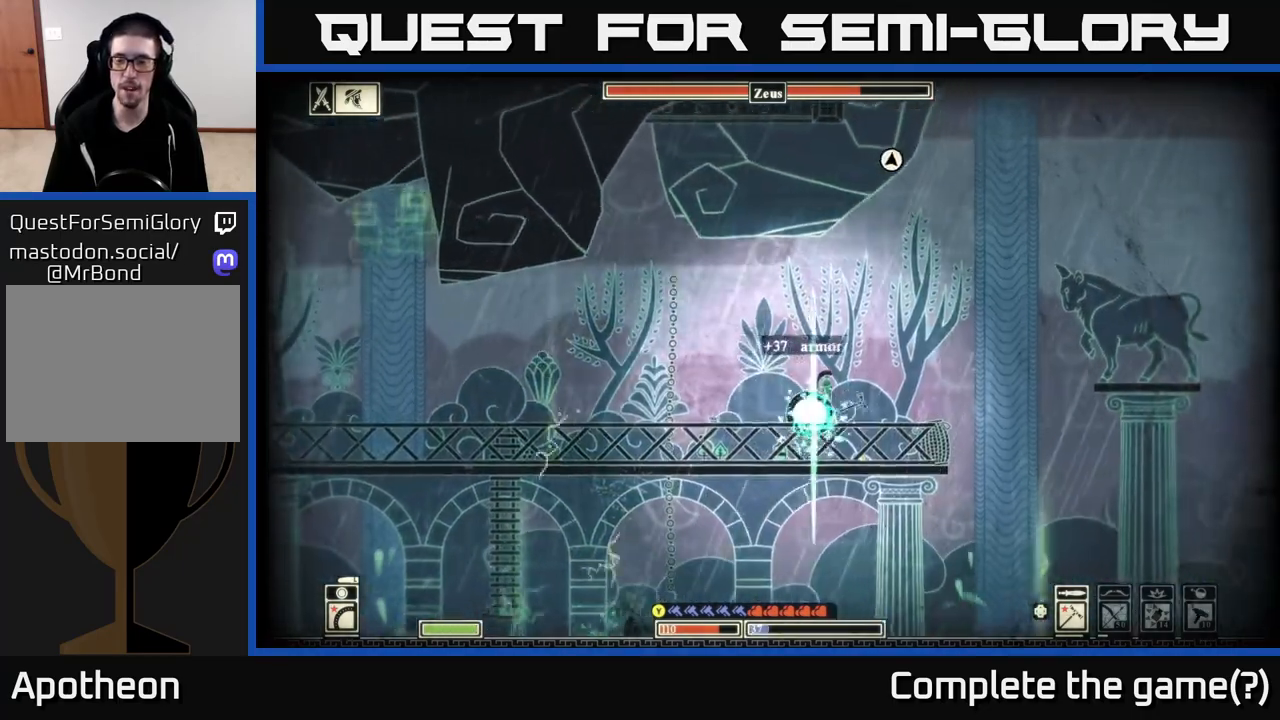
{"buttons": ["A"], "left_stick": "right", "right_stick": "center", "events": [[317, "A", "down"]]}
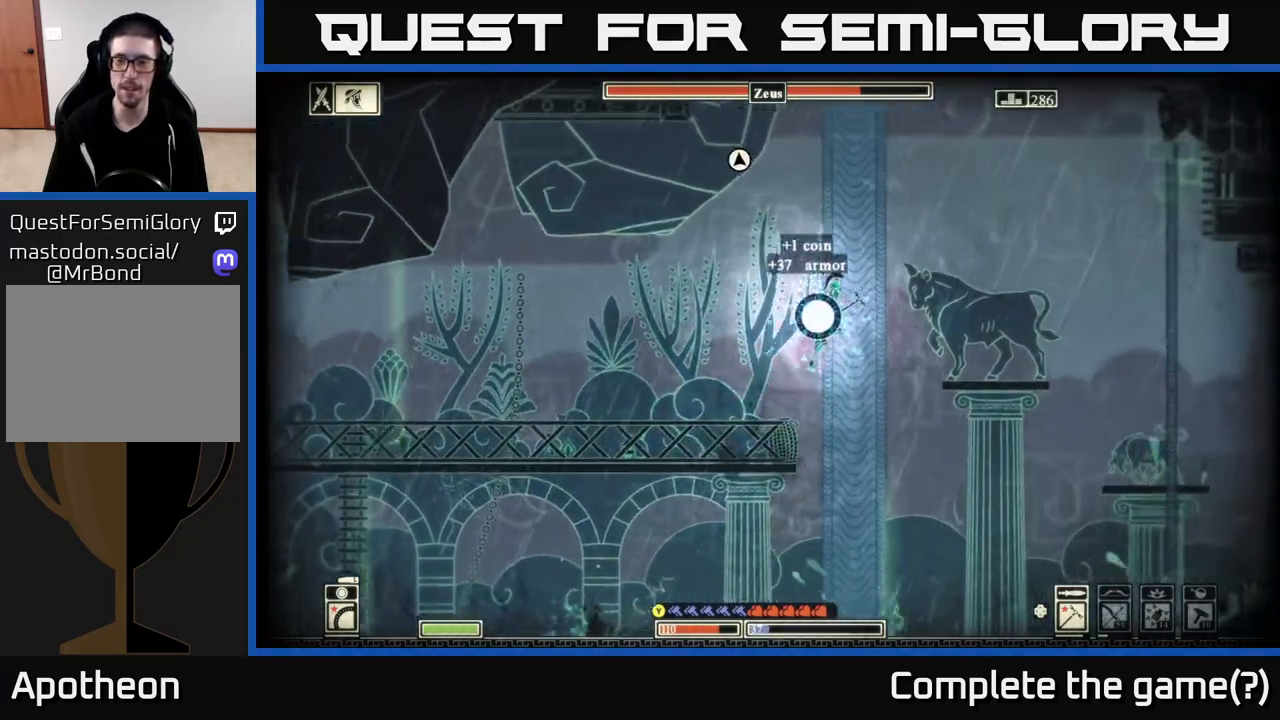
{"buttons": [], "left_stick": "right", "right_stick": "center", "events": [[250, "A", "up"]]}
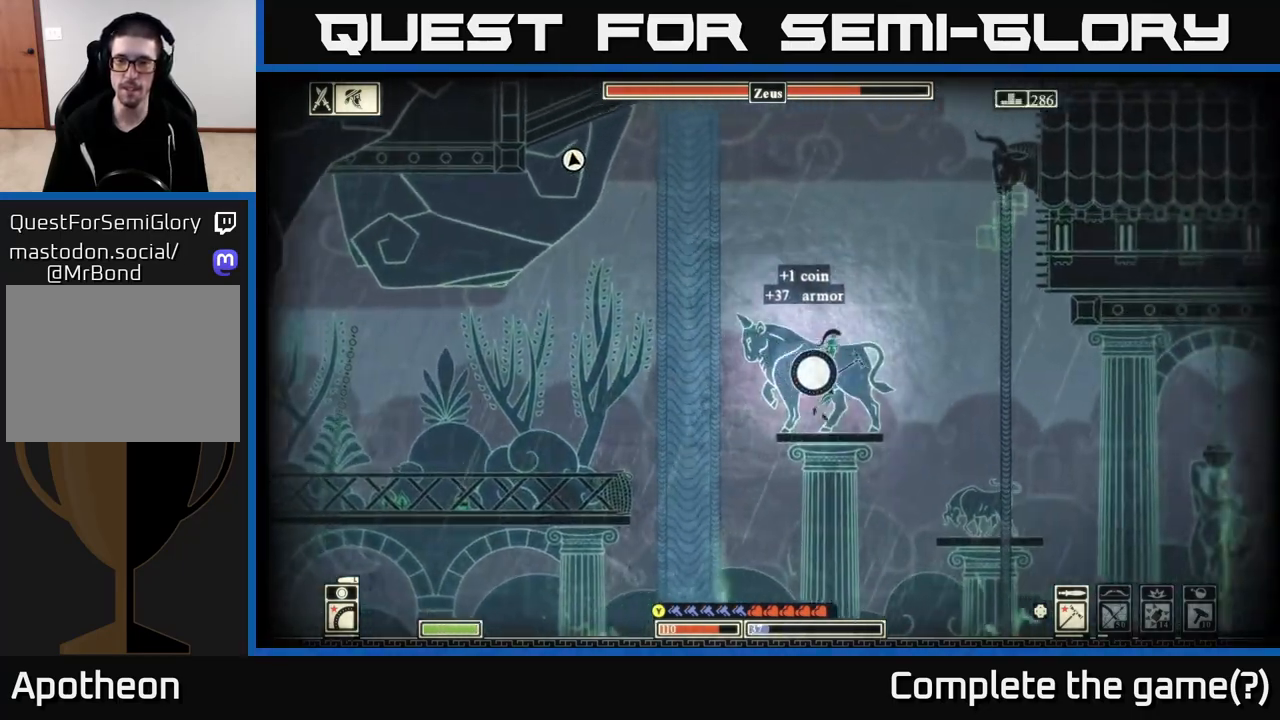
{"buttons": ["A"], "left_stick": "right", "right_stick": "center", "events": [[183, "A", "down"]]}
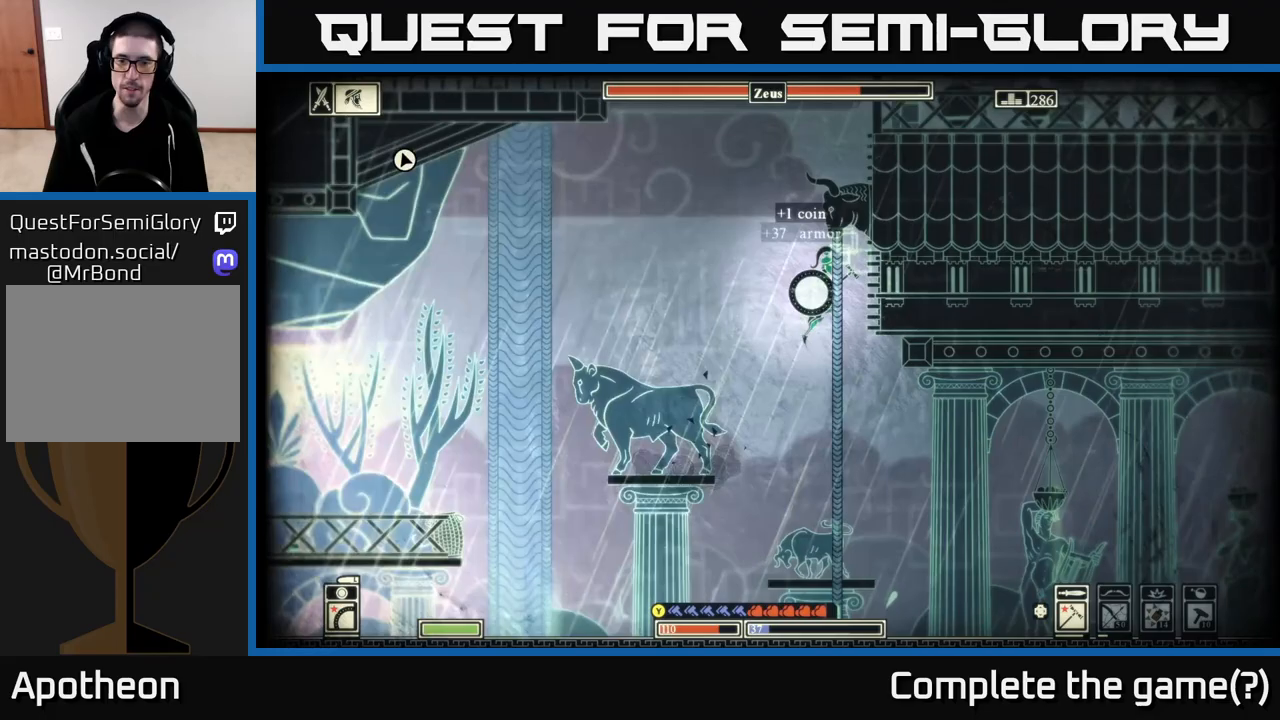
{"buttons": [], "left_stick": "right", "right_stick": "center", "events": [[67, "A", "up"], [183, "A", "down"], [383, "A", "up"]]}
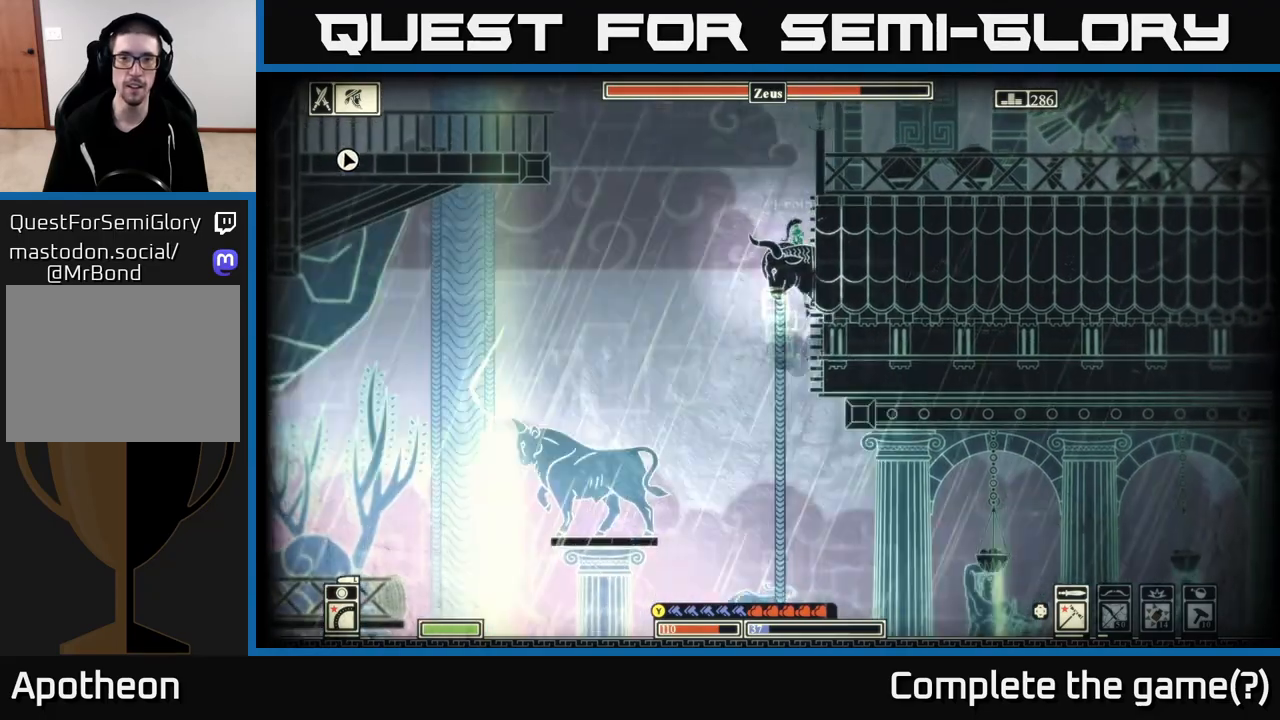
{"buttons": ["A"], "left_stick": "right", "right_stick": "center", "events": [[17, "A", "down"], [200, "A", "up"], [350, "A", "down"]]}
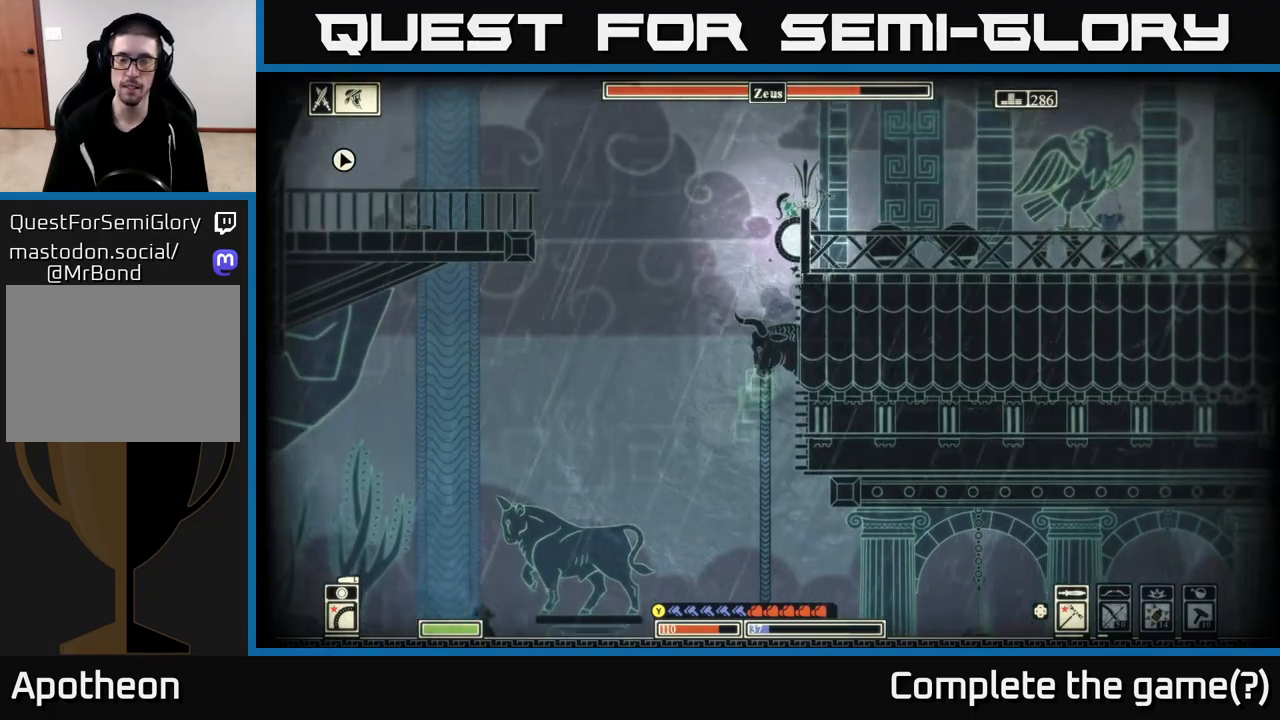
{"buttons": [], "left_stick": "right", "right_stick": "center", "events": [[117, "A", "up"], [283, "A", "down"], [383, "A", "up"]]}
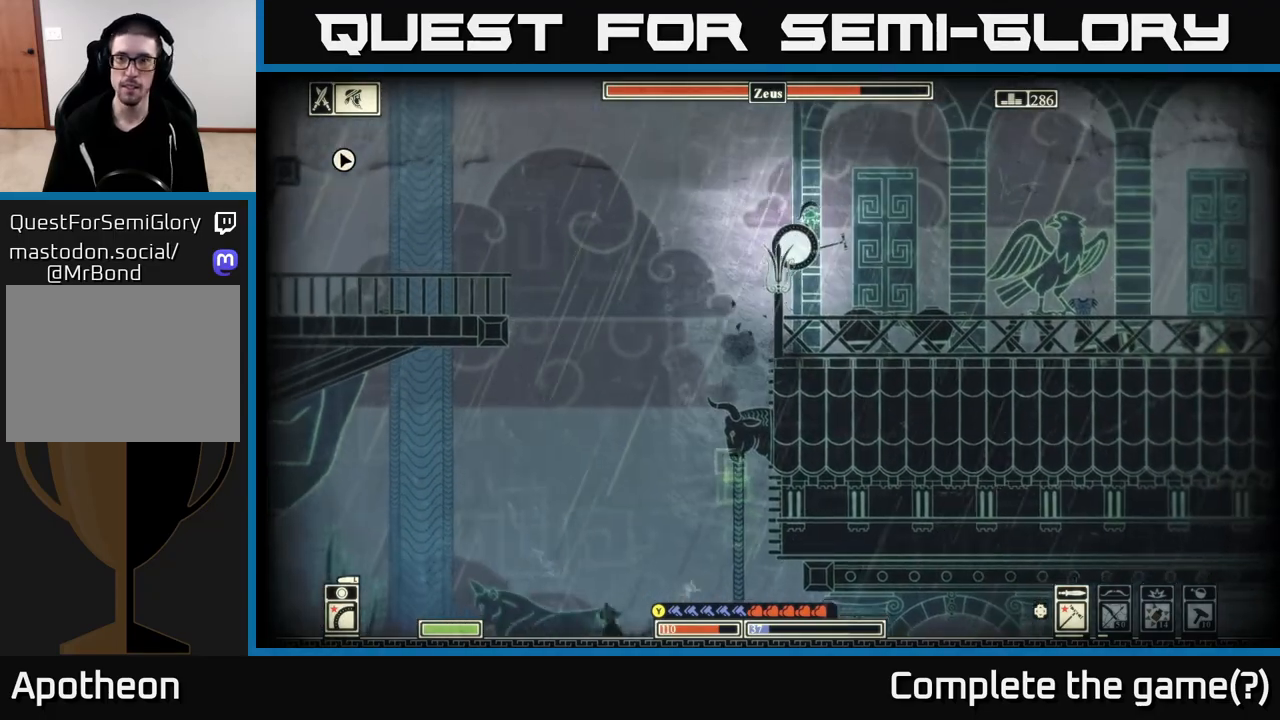
{"buttons": [], "left_stick": "right", "right_stick": "center", "events": [[267, "B", "down"], [433, "B", "up"]]}
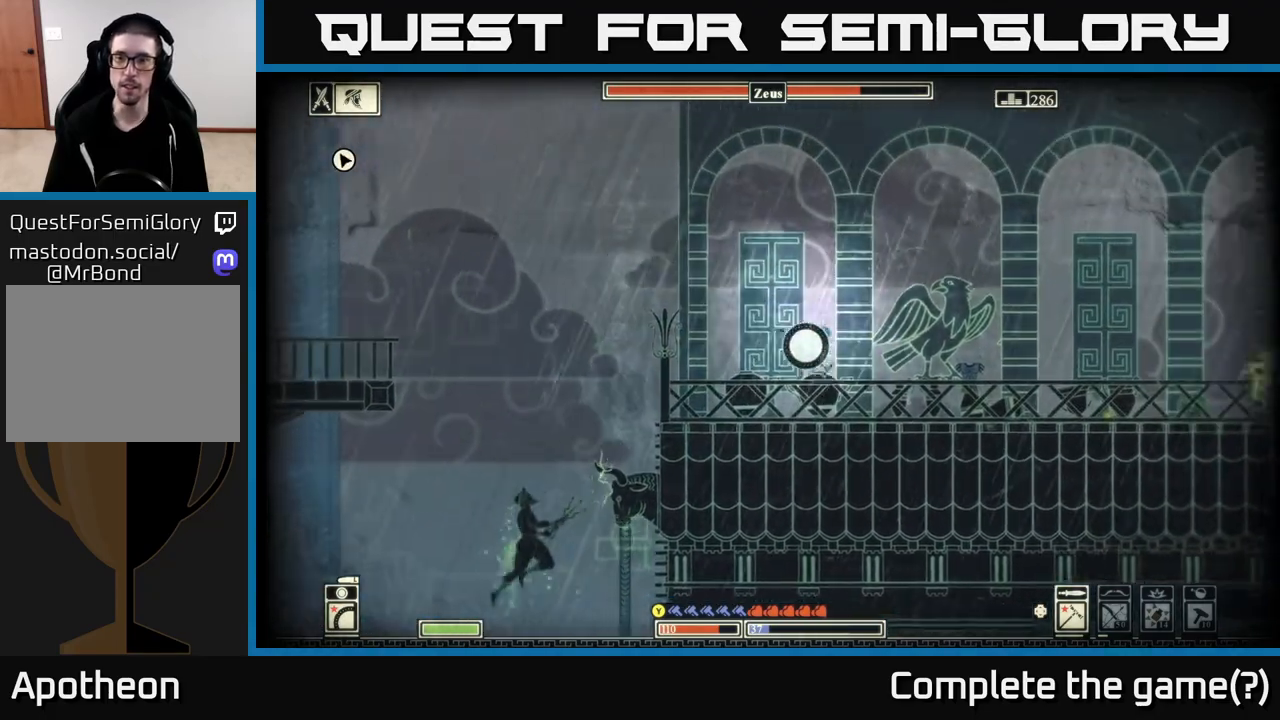
{"buttons": [], "left_stick": "right", "right_stick": "center", "events": []}
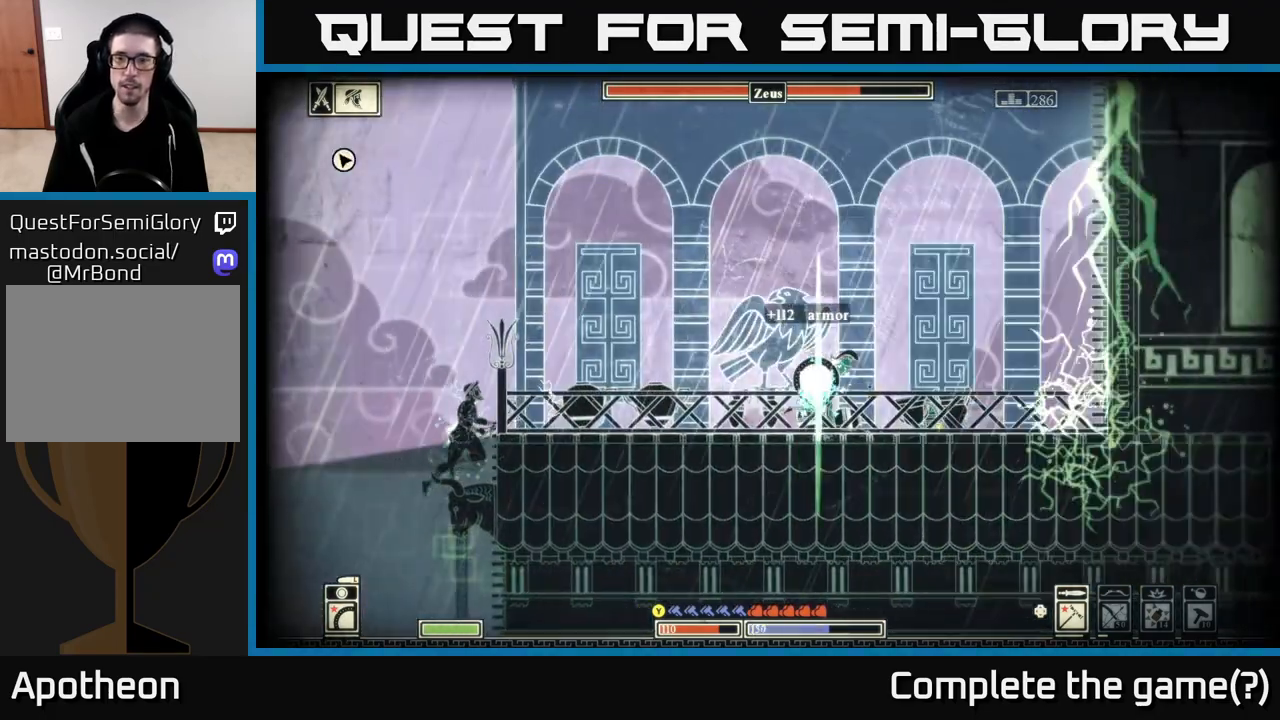
{"buttons": [], "left_stick": "left", "right_stick": "center", "events": [[417, "left_stick", "left"]]}
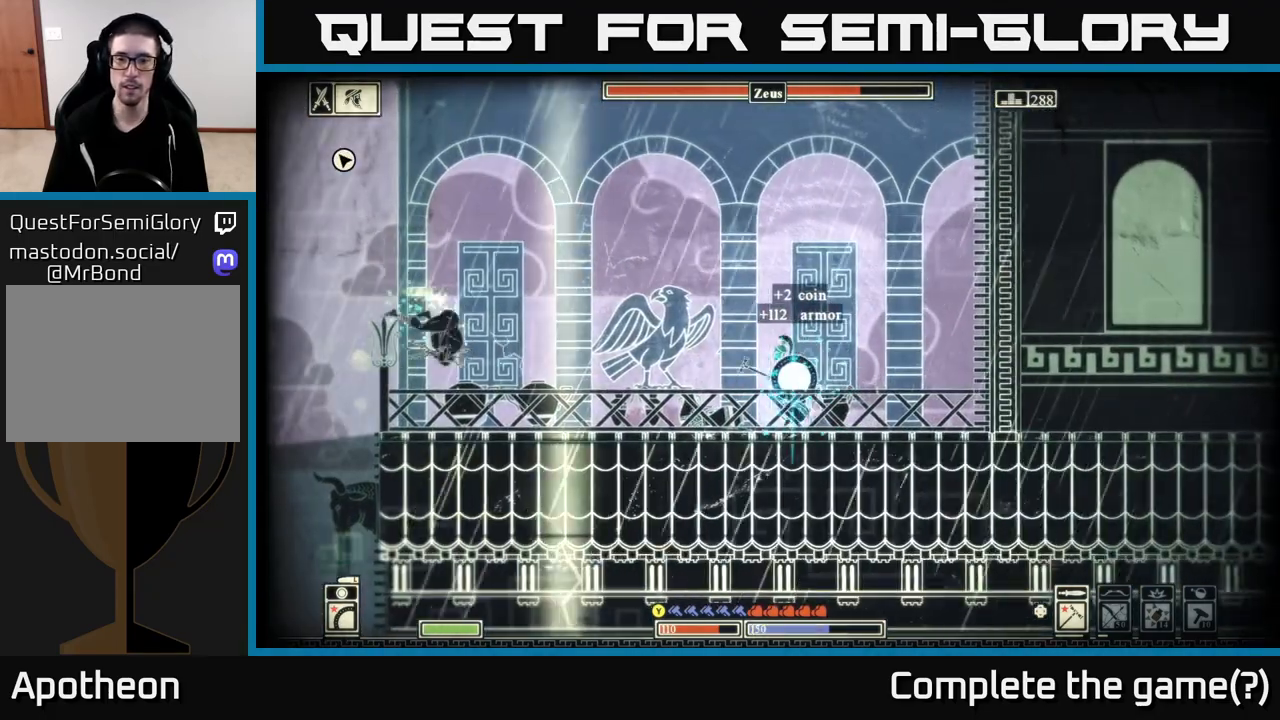
{"buttons": [], "left_stick": "left", "right_stick": "center", "events": [[150, "left_stick", "right"], [400, "left_stick", "left"]]}
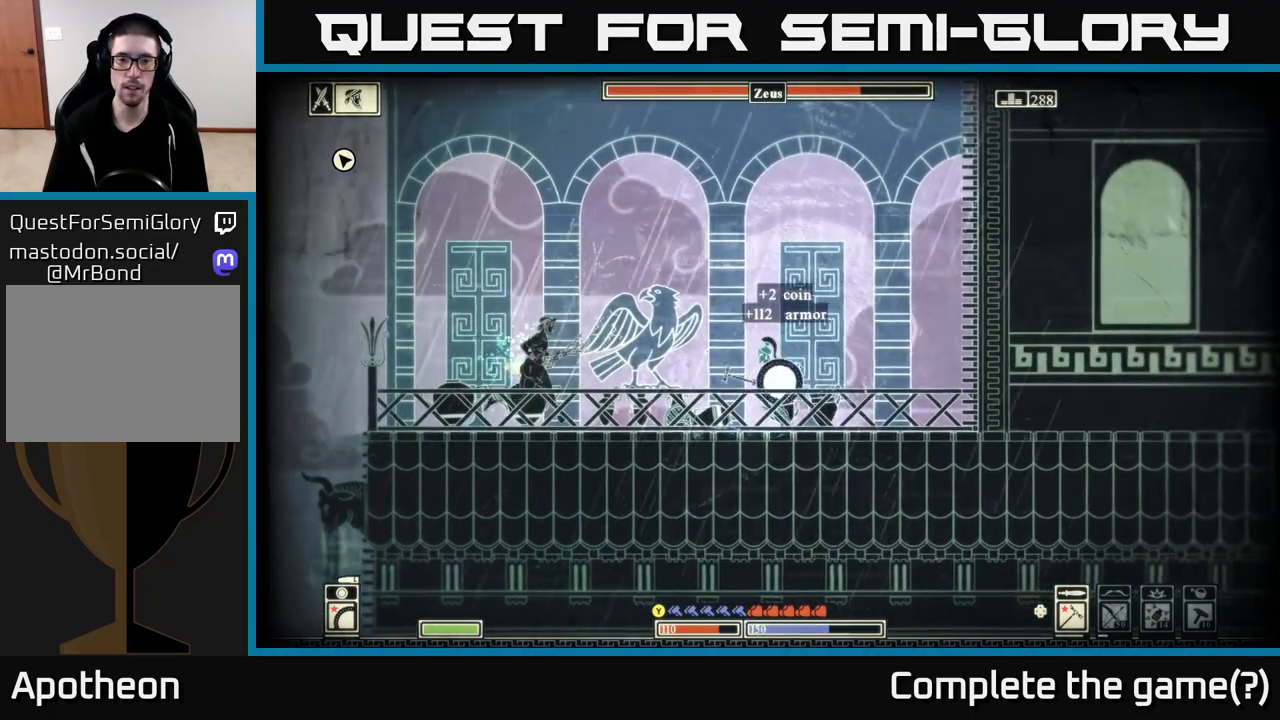
{"buttons": [], "left_stick": "left", "right_stick": "center", "events": []}
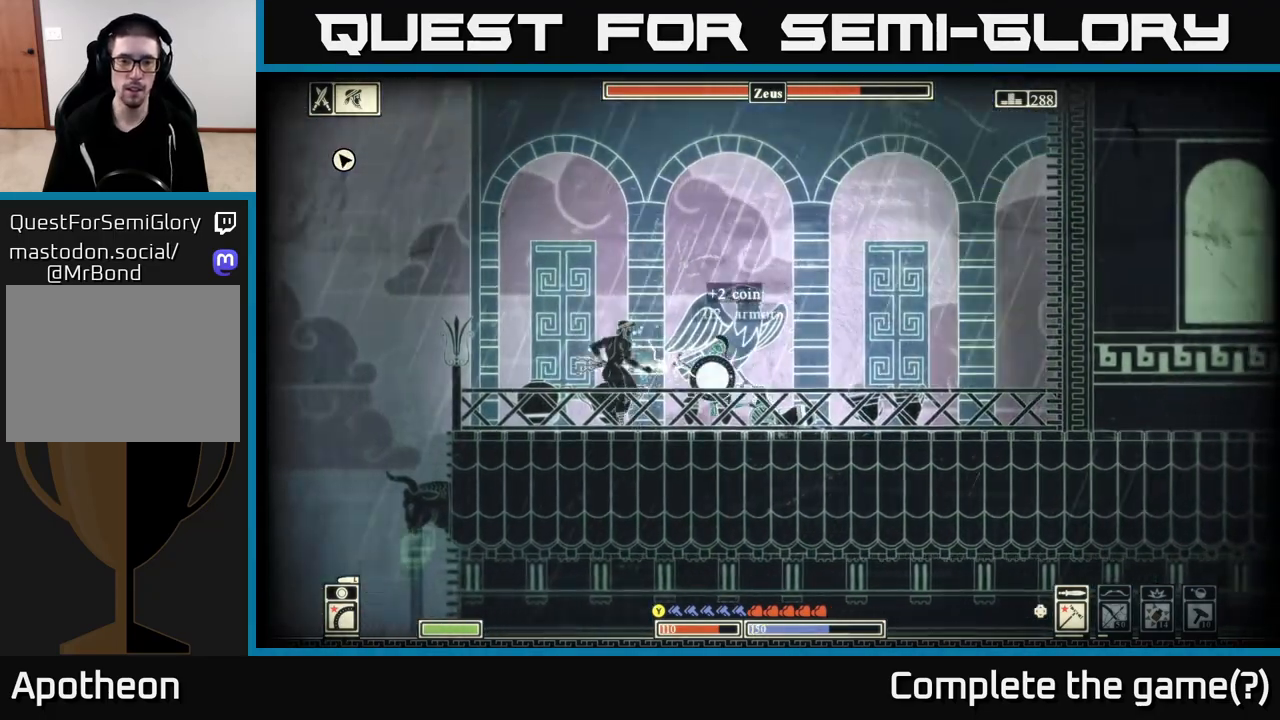
{"buttons": [], "left_stick": "left", "right_stick": "center", "events": [[133, "B", "down"], [467, "B", "up"]]}
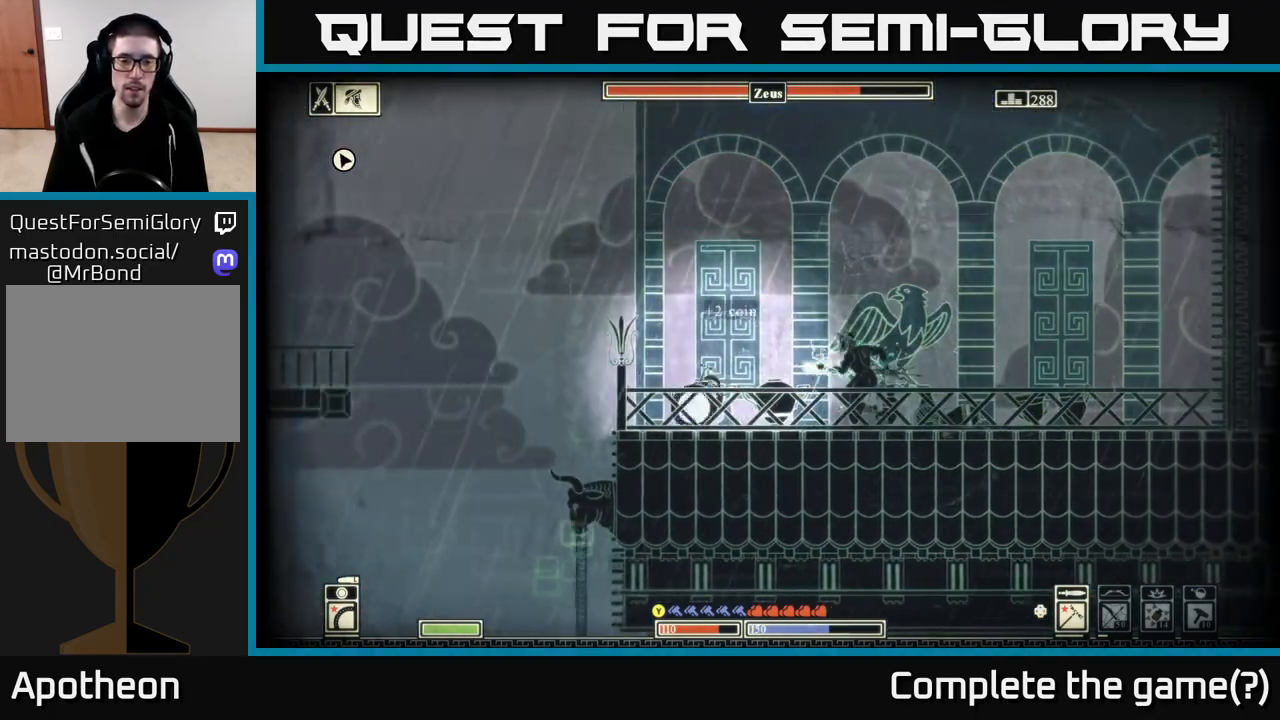
{"buttons": ["A"], "left_stick": "left", "right_stick": "center", "events": [[150, "A", "down"], [433, "A", "up"], [483, "A", "down"]]}
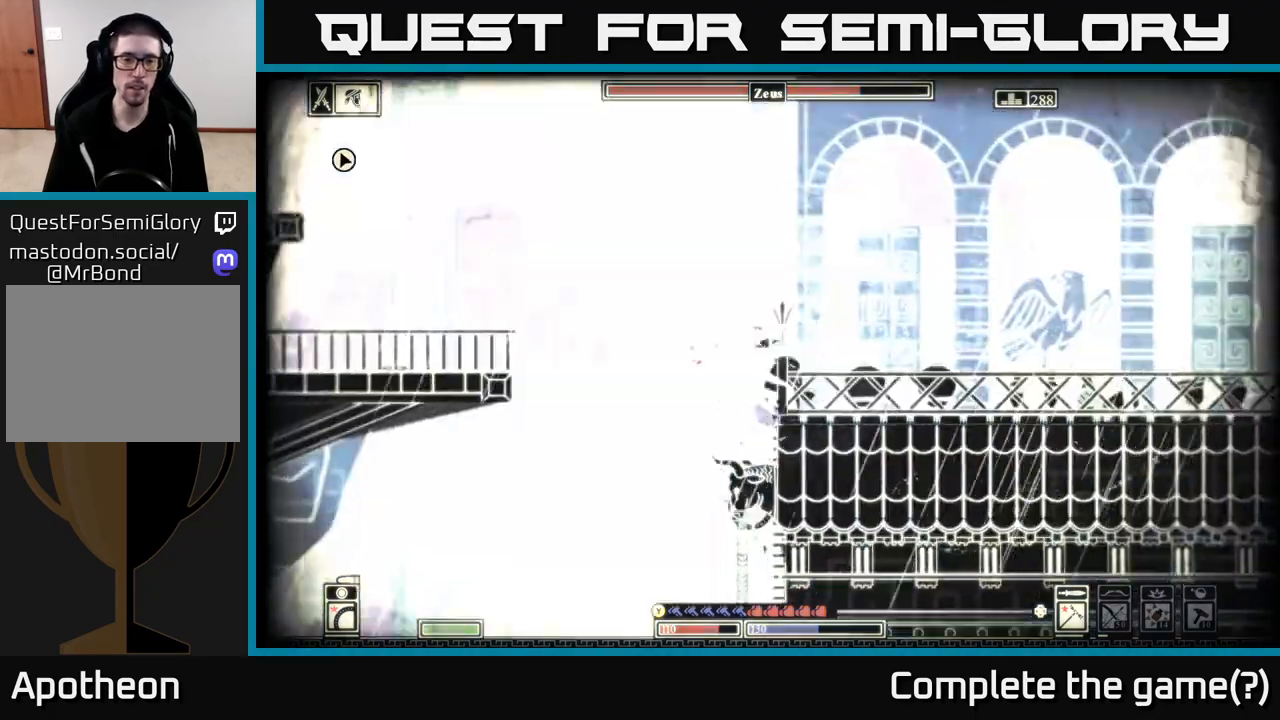
{"buttons": [], "left_stick": "center", "right_stick": "center", "events": [[200, "A", "up"], [283, "A", "down"], [283, "left_stick", "up-left"], [450, "A", "up"], [483, "left_stick", "center"]]}
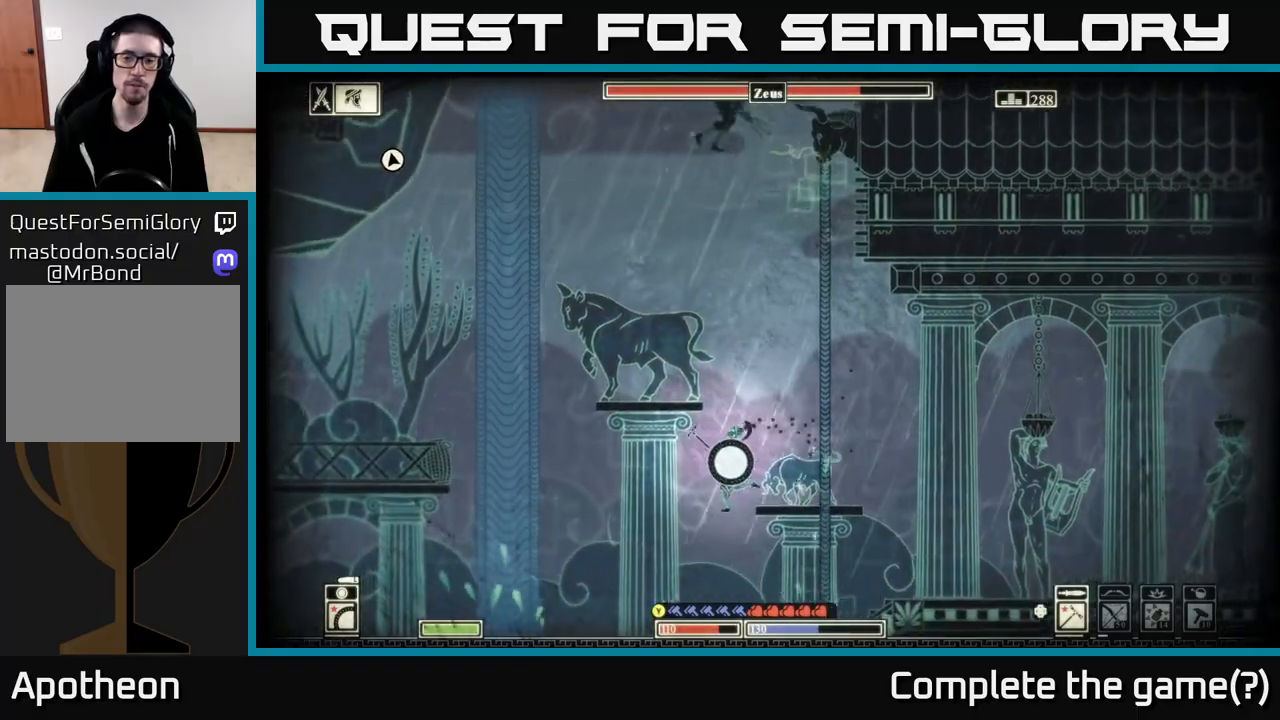
{"buttons": [], "left_stick": "center", "right_stick": "center", "events": [[150, "left_stick", "right"], [317, "left_stick", "center"]]}
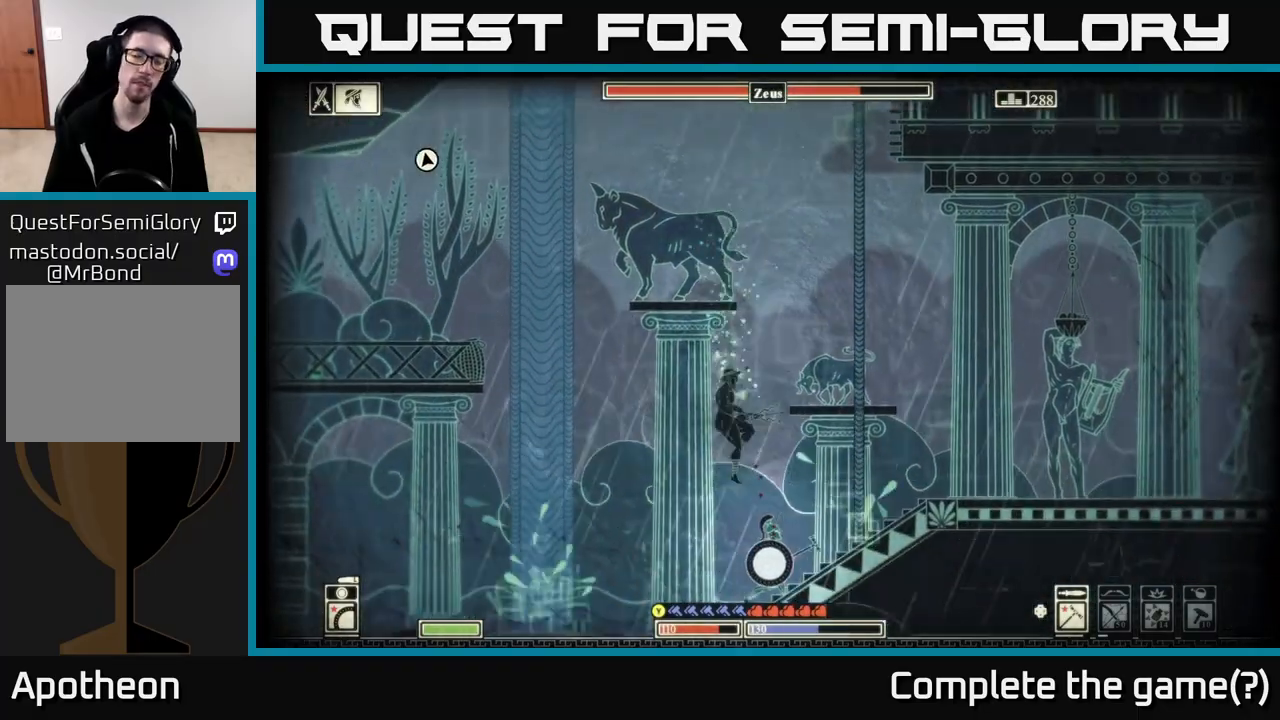
{"buttons": [], "left_stick": "right", "right_stick": "center", "events": [[83, "left_stick", "right"], [250, "A", "down"], [350, "A", "up"]]}
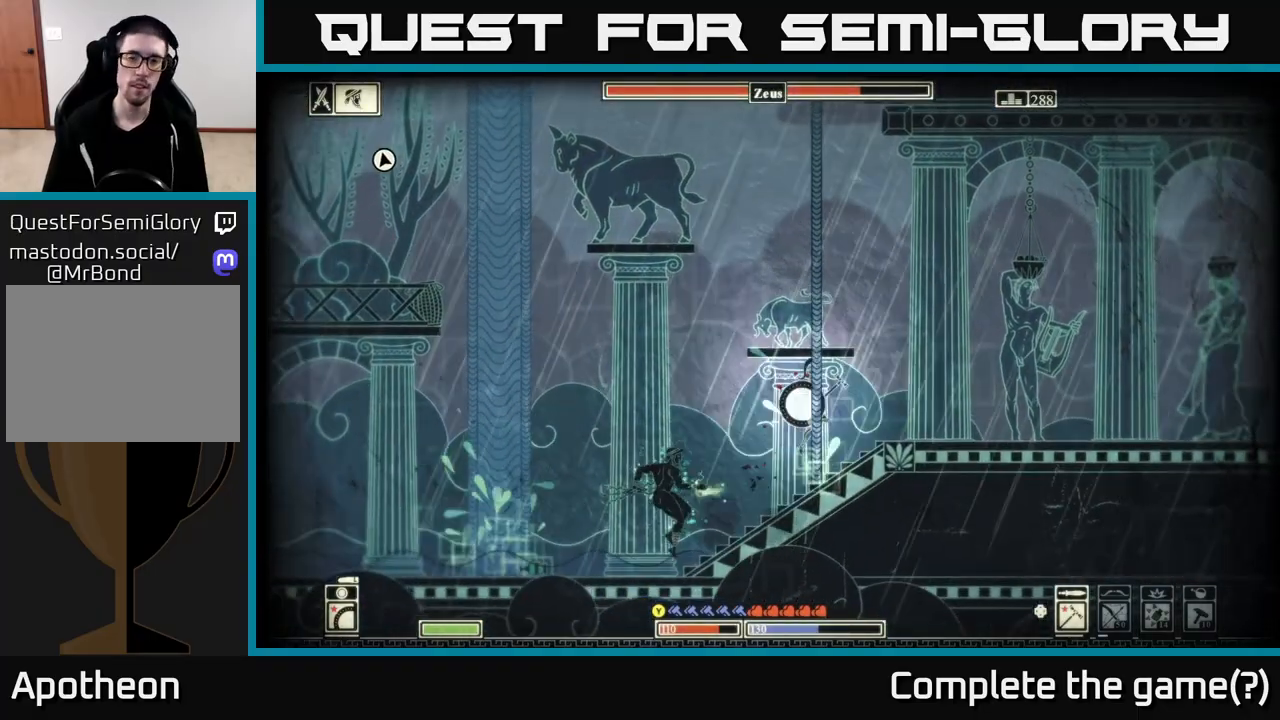
{"buttons": ["A"], "left_stick": "left", "right_stick": "center", "events": [[283, "A", "down"], [367, "left_stick", "up"], [450, "left_stick", "left"]]}
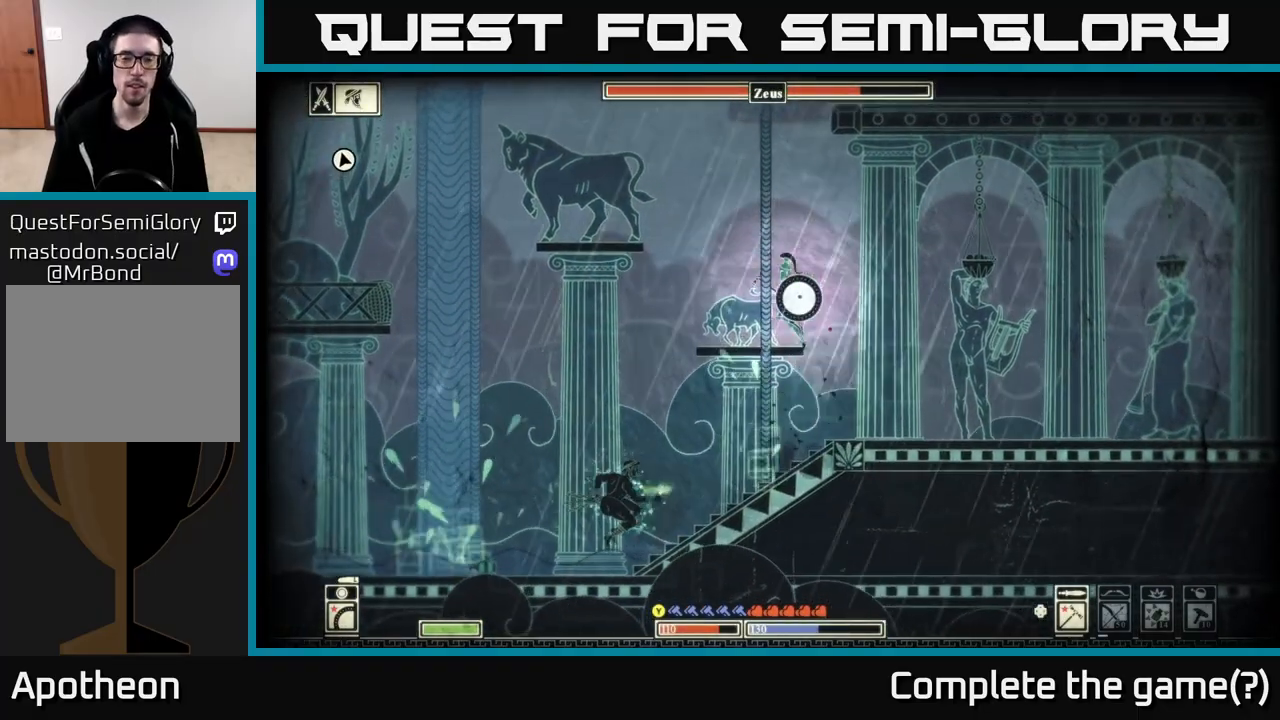
{"buttons": [], "left_stick": "center", "right_stick": "center", "events": [[183, "A", "up"], [283, "A", "down"], [467, "A", "up"], [483, "left_stick", "center"]]}
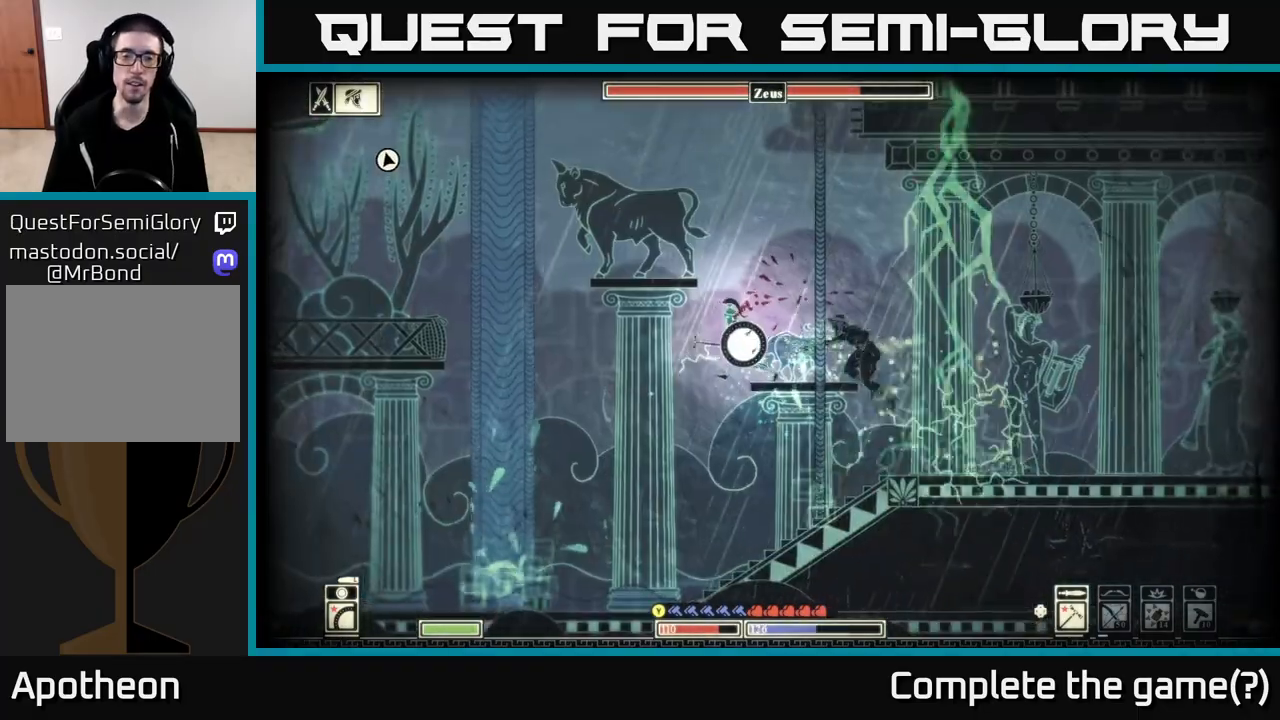
{"buttons": ["A"], "left_stick": "left", "right_stick": "center", "events": [[33, "left_stick", "right"], [217, "left_stick", "left"], [233, "A", "down"]]}
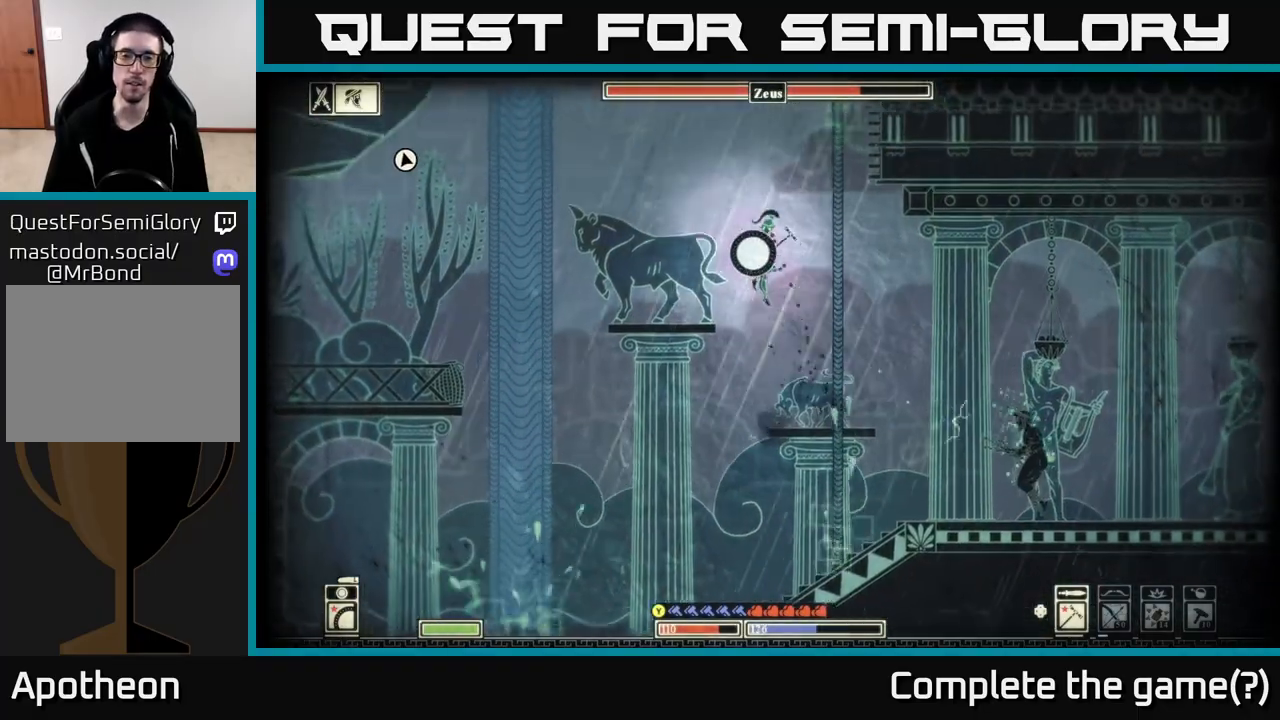
{"buttons": [], "left_stick": "left", "right_stick": "center", "events": [[150, "A", "up"]]}
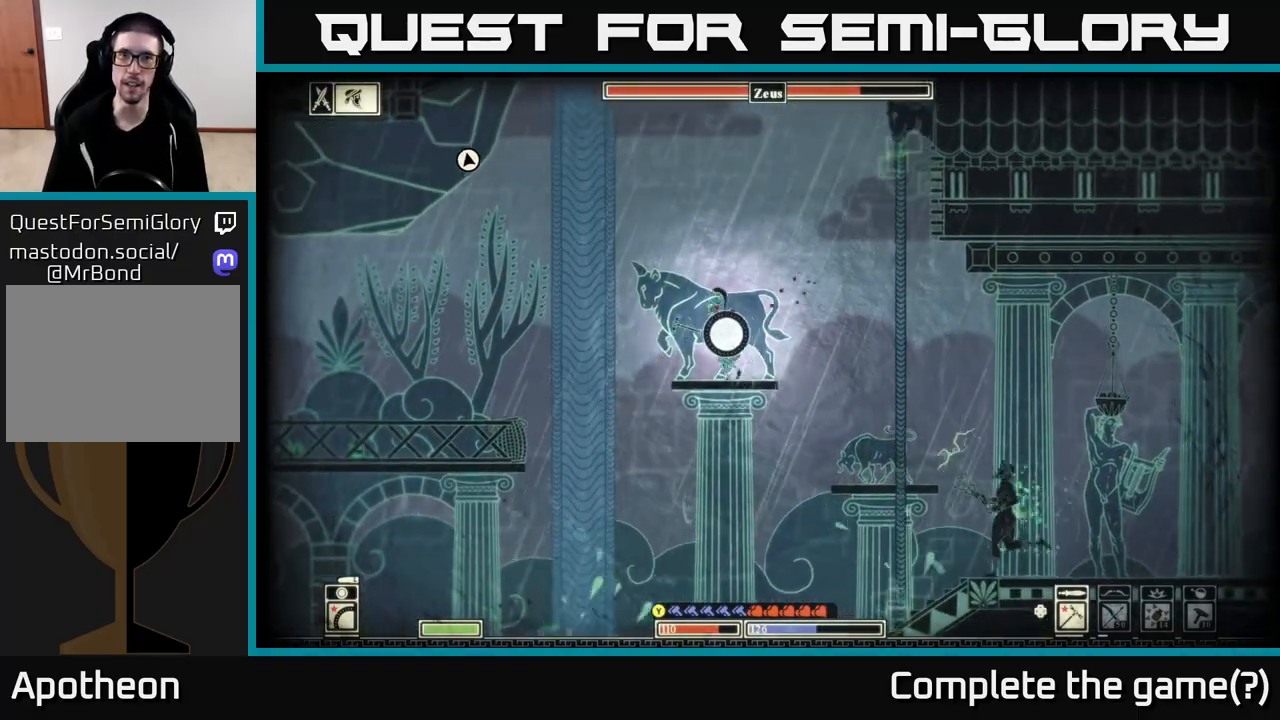
{"buttons": ["A"], "left_stick": "right", "right_stick": "center", "events": [[17, "left_stick", "right"], [267, "A", "down"]]}